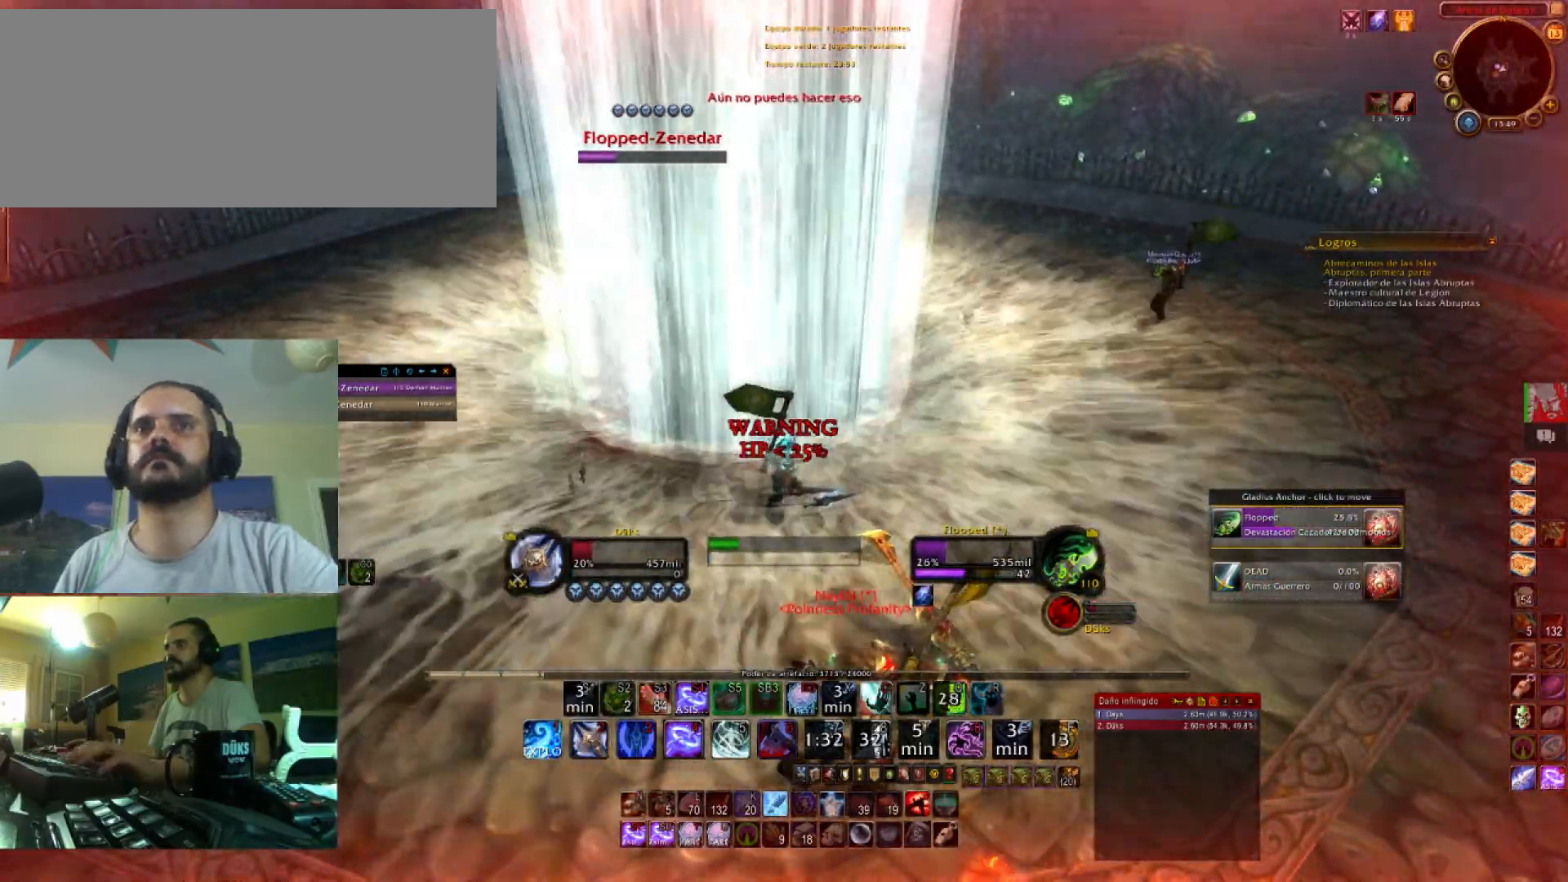
Gameplay with keyboard; each line is a JSON object with the keys held at the frame after it. "events" lists presses ("down") and releases ("up") of ".", "/", "0", "1", "2", "3", "4", "5", "6", "7", "8", "9", "a", "alt_l", "alt_r", "b", "backslash", "backspace", "c", "caps_lock", "comma", "ctrl_l", "ctrl_r", "d", "e", "equals", "f", "g", "h", "i", "j", "k", "l", "lbracket", "m", "minus", "n", "o", "p", "q", "quote", "r", "rbracket", "return", "s", "semicolon", "shift_l", "shift_r", "space", "super_l", "super_r", "t", "tab", "tilde", "u", "v", "w", "x", "y" and "z" between this image and that frame as [ms after this image, input, new state], when the widget could be followed in between. No other keys are recorded. Mouse input is not recorded.
{"keys": [], "events": []}
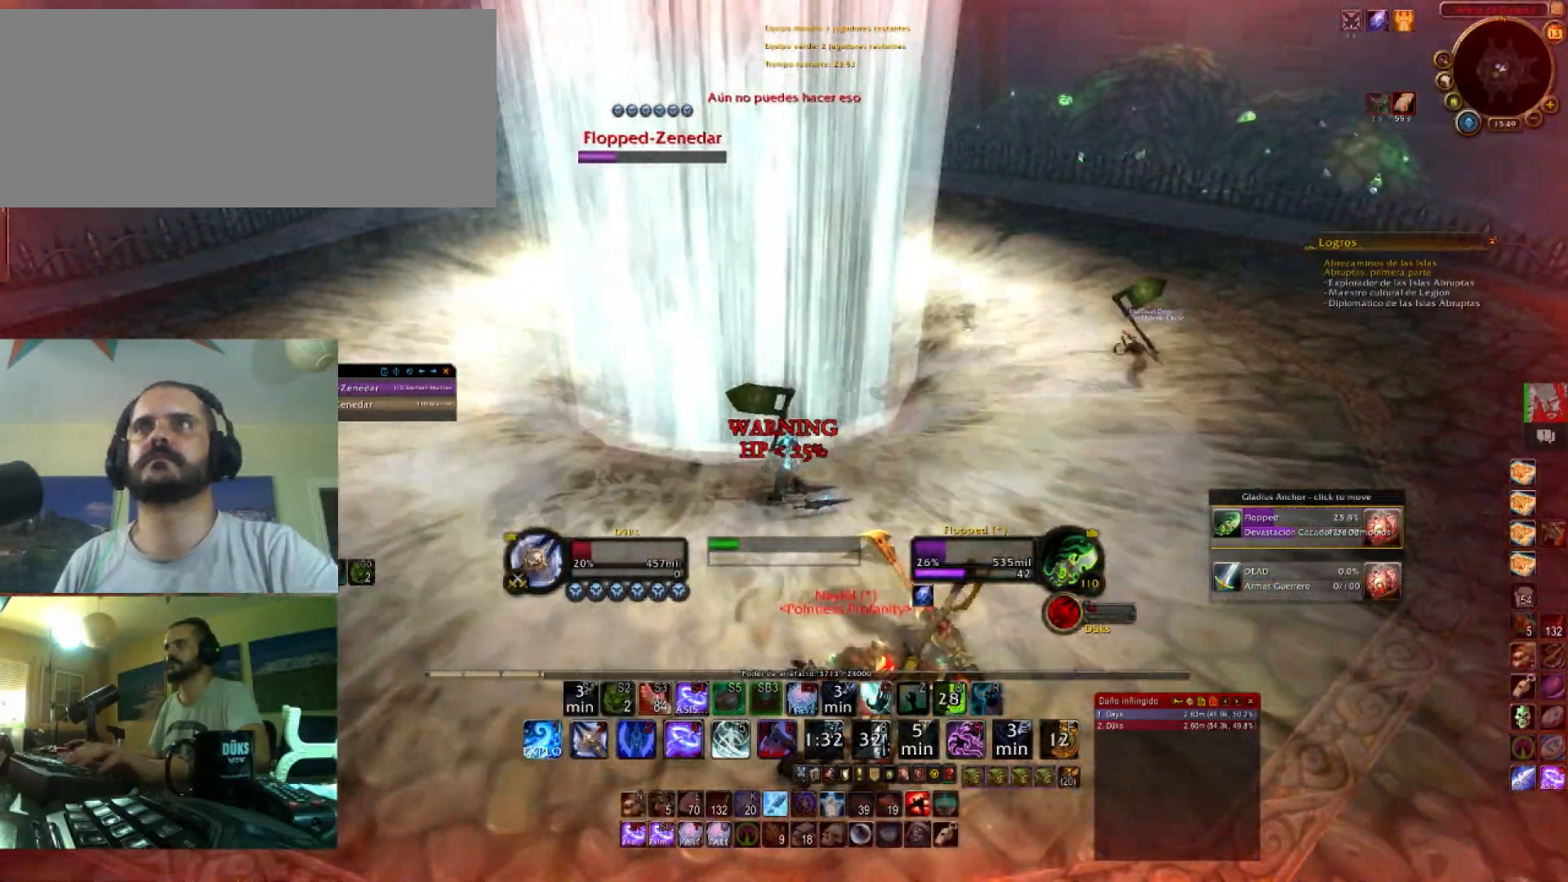
{"keys": [], "events": []}
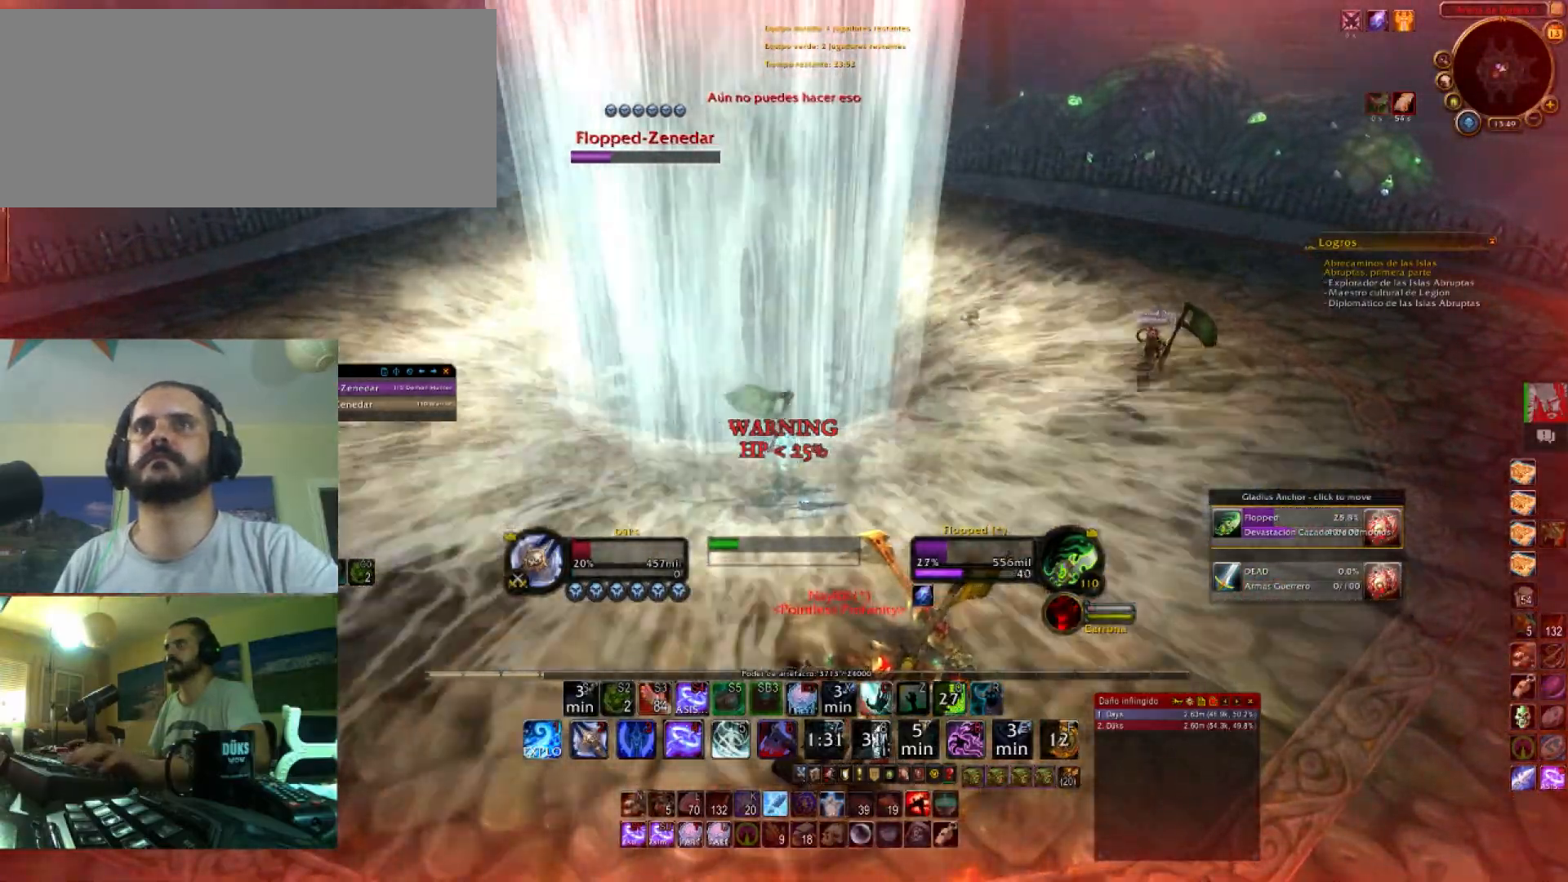
{"keys": [], "events": []}
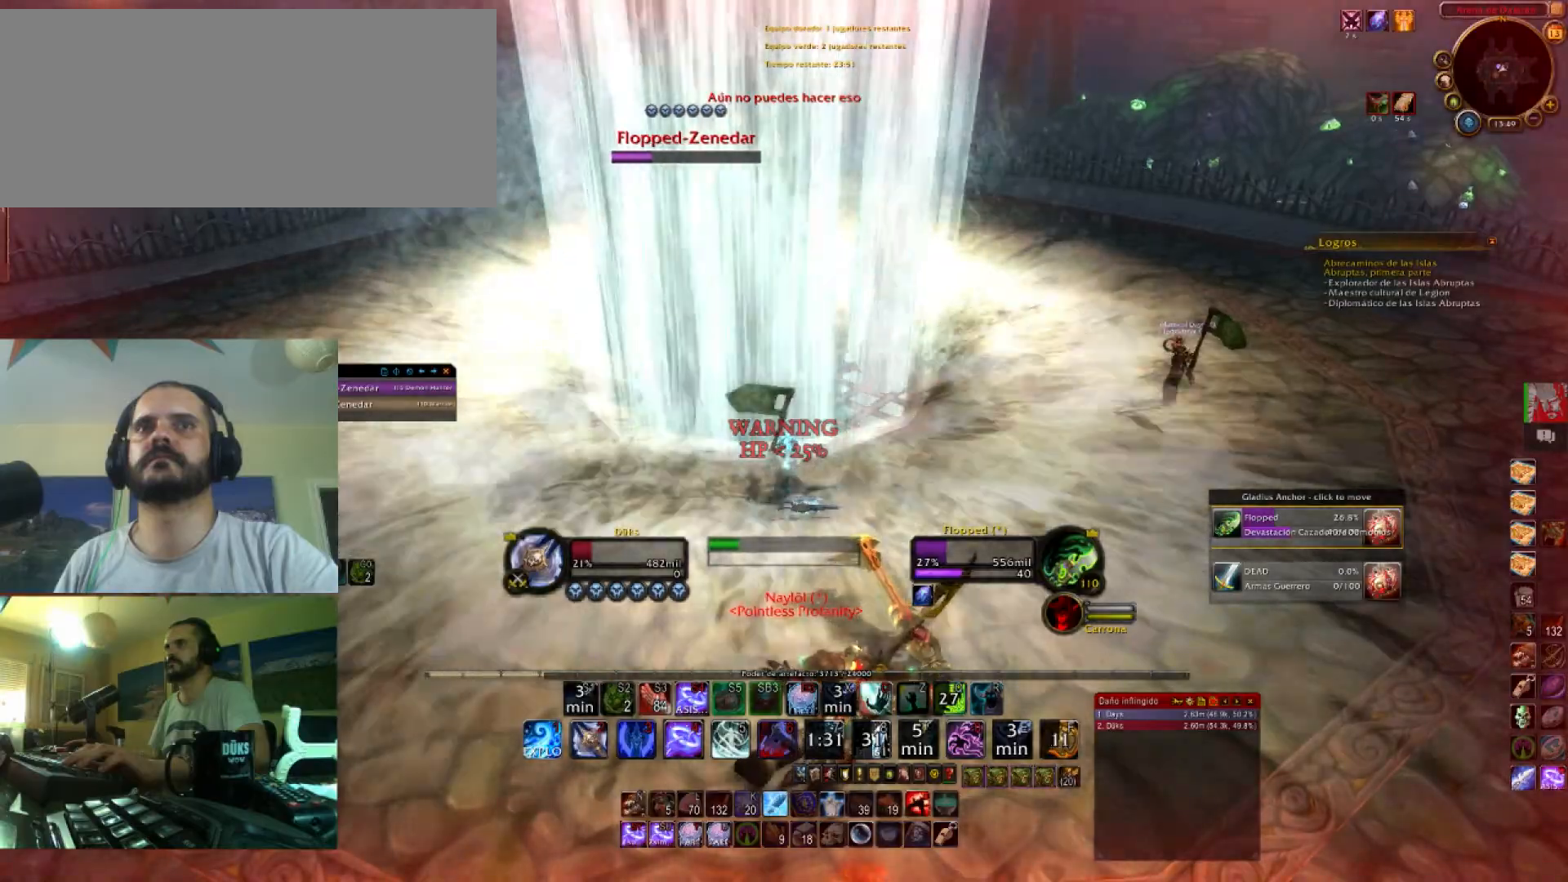
{"keys": [], "events": []}
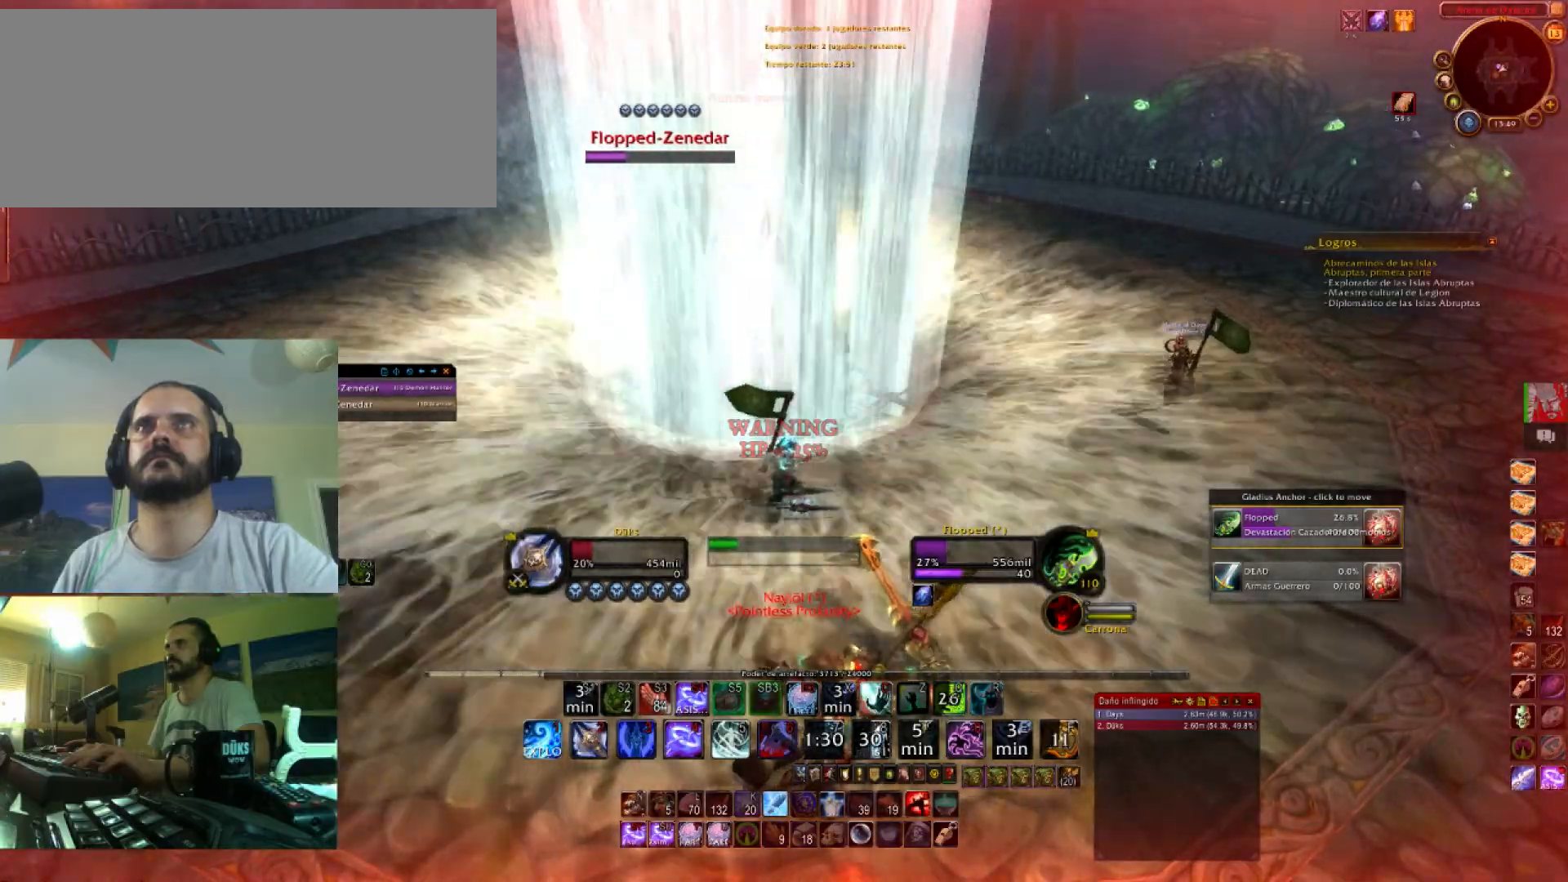
{"keys": [], "events": [[167, "d", "down"], [434, "d", "up"]]}
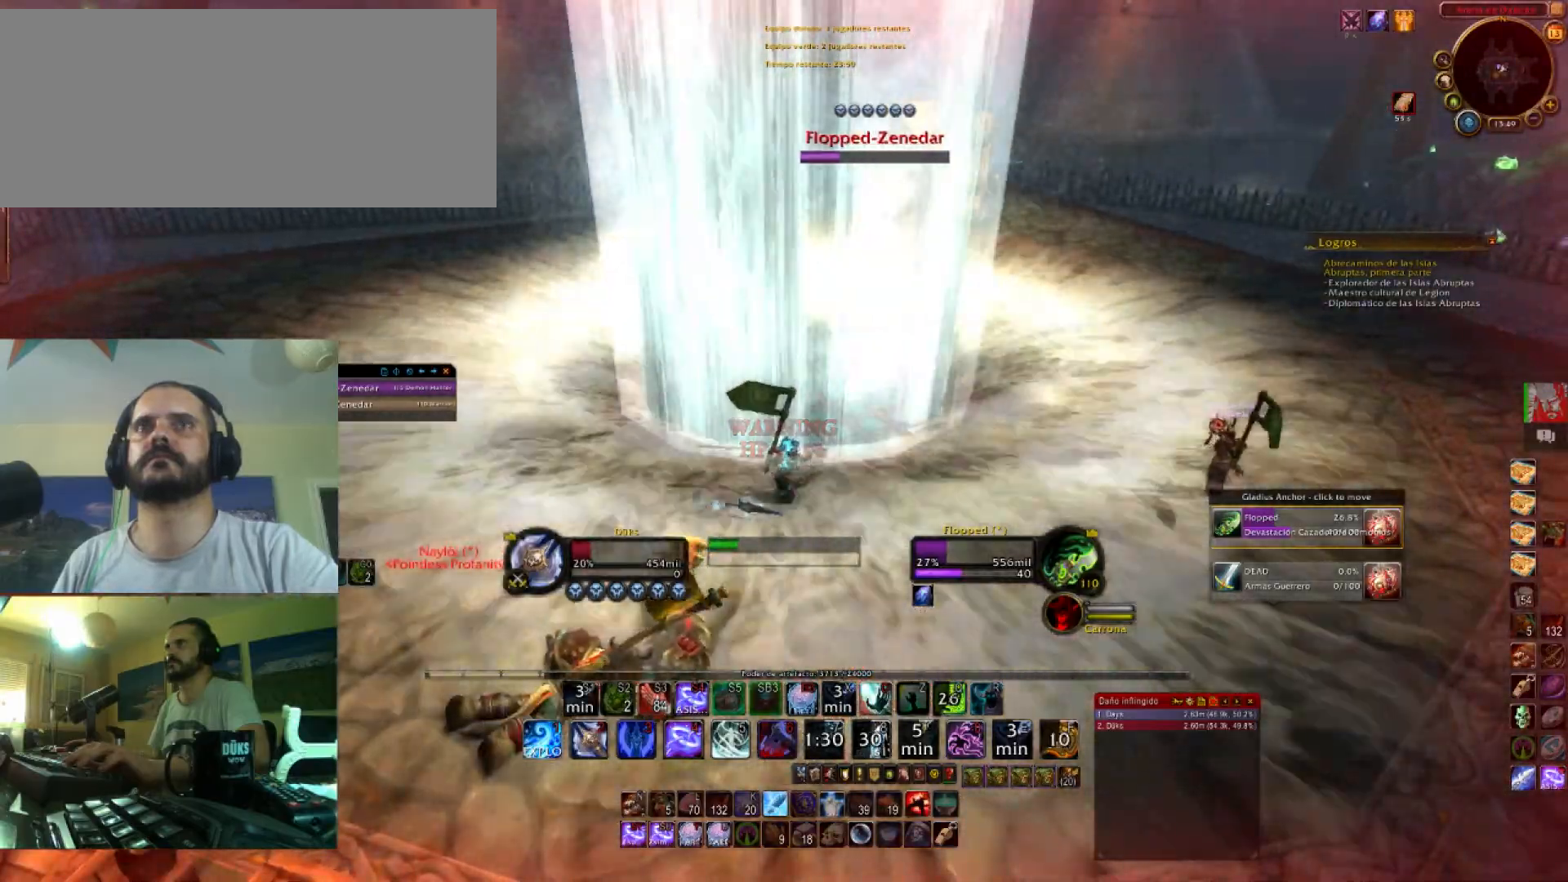
{"keys": [], "events": []}
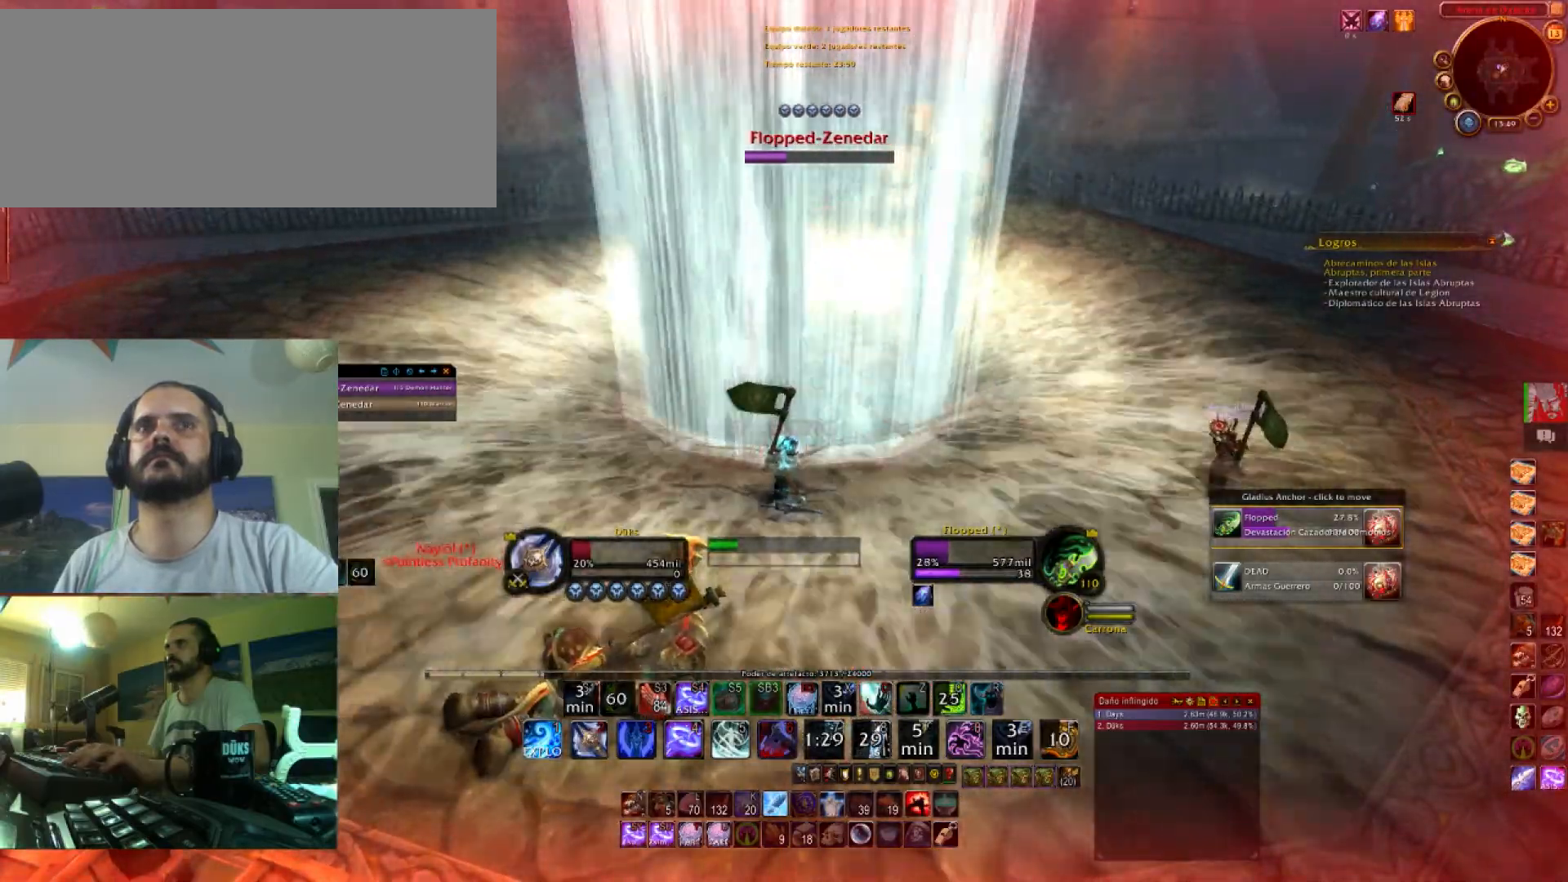
{"keys": [], "events": []}
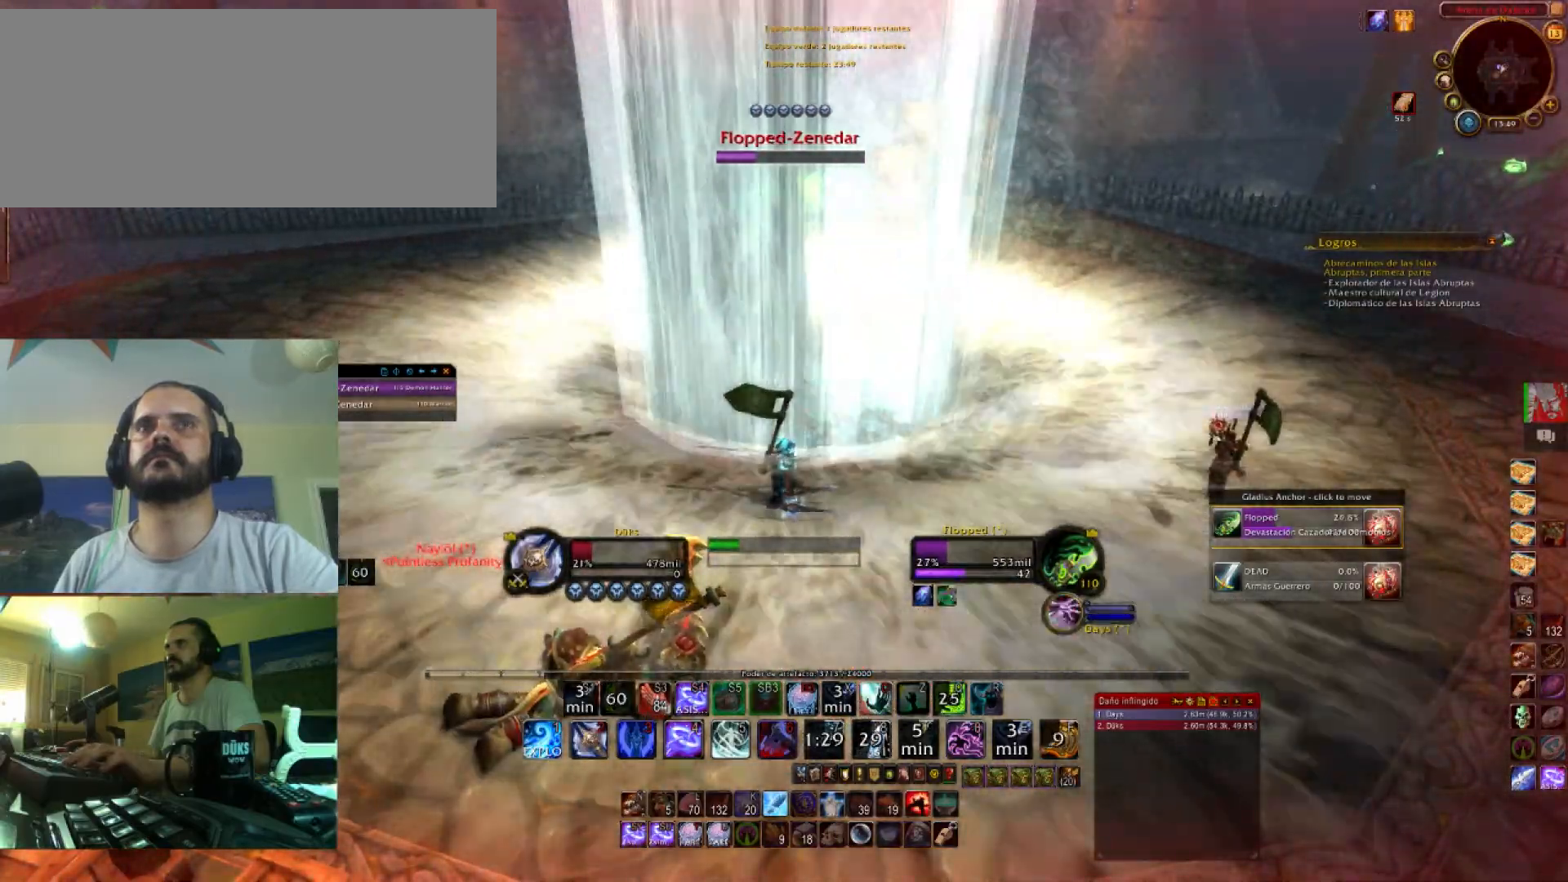
{"keys": [], "events": []}
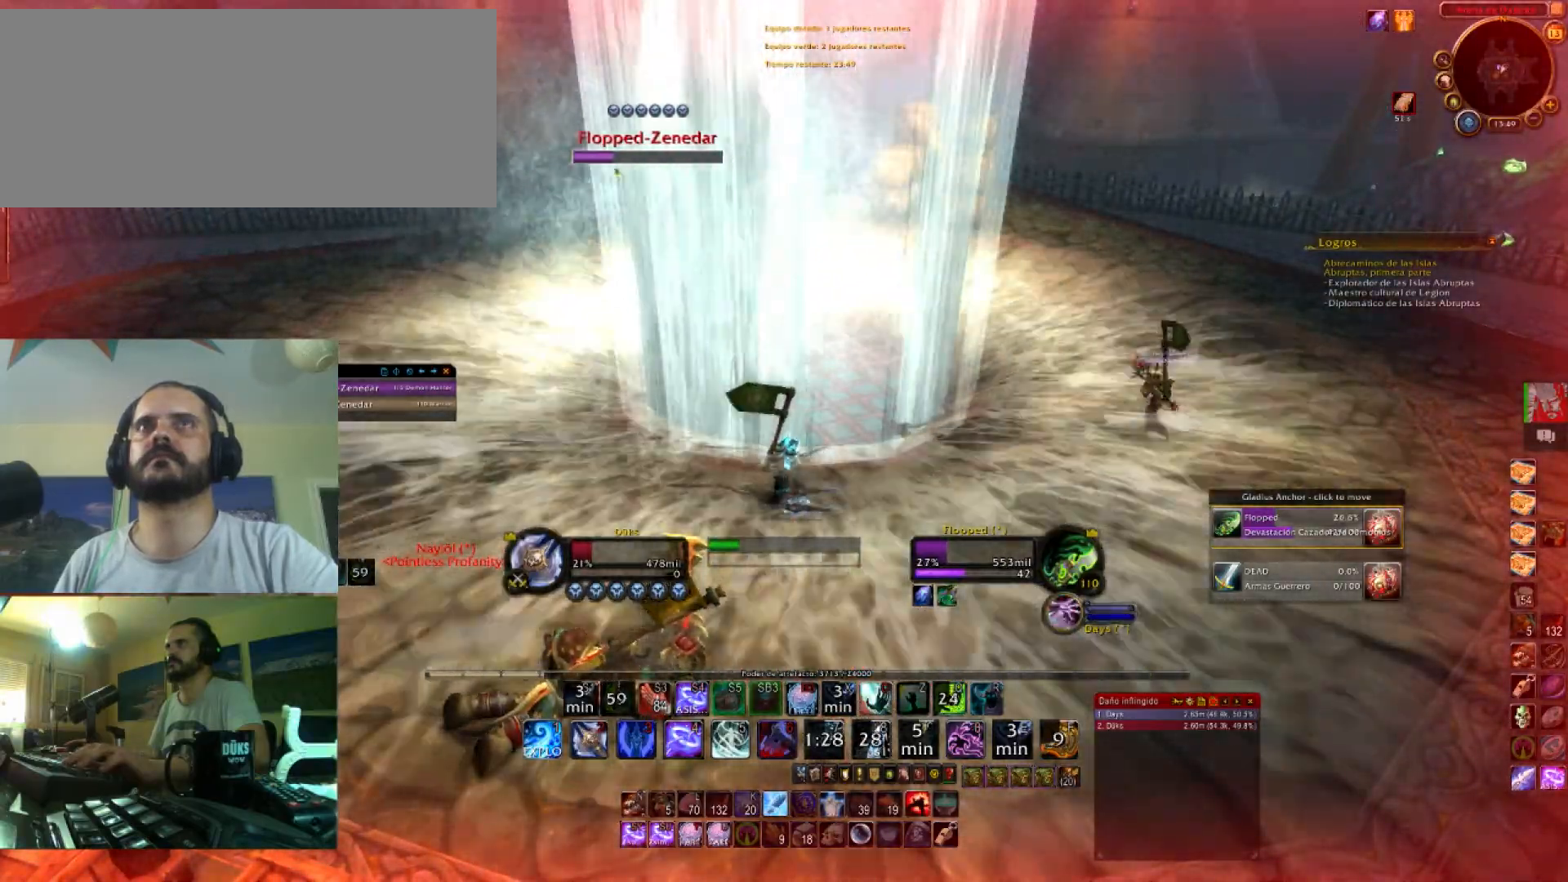
{"keys": ["d"], "events": [[67, "d", "down"]]}
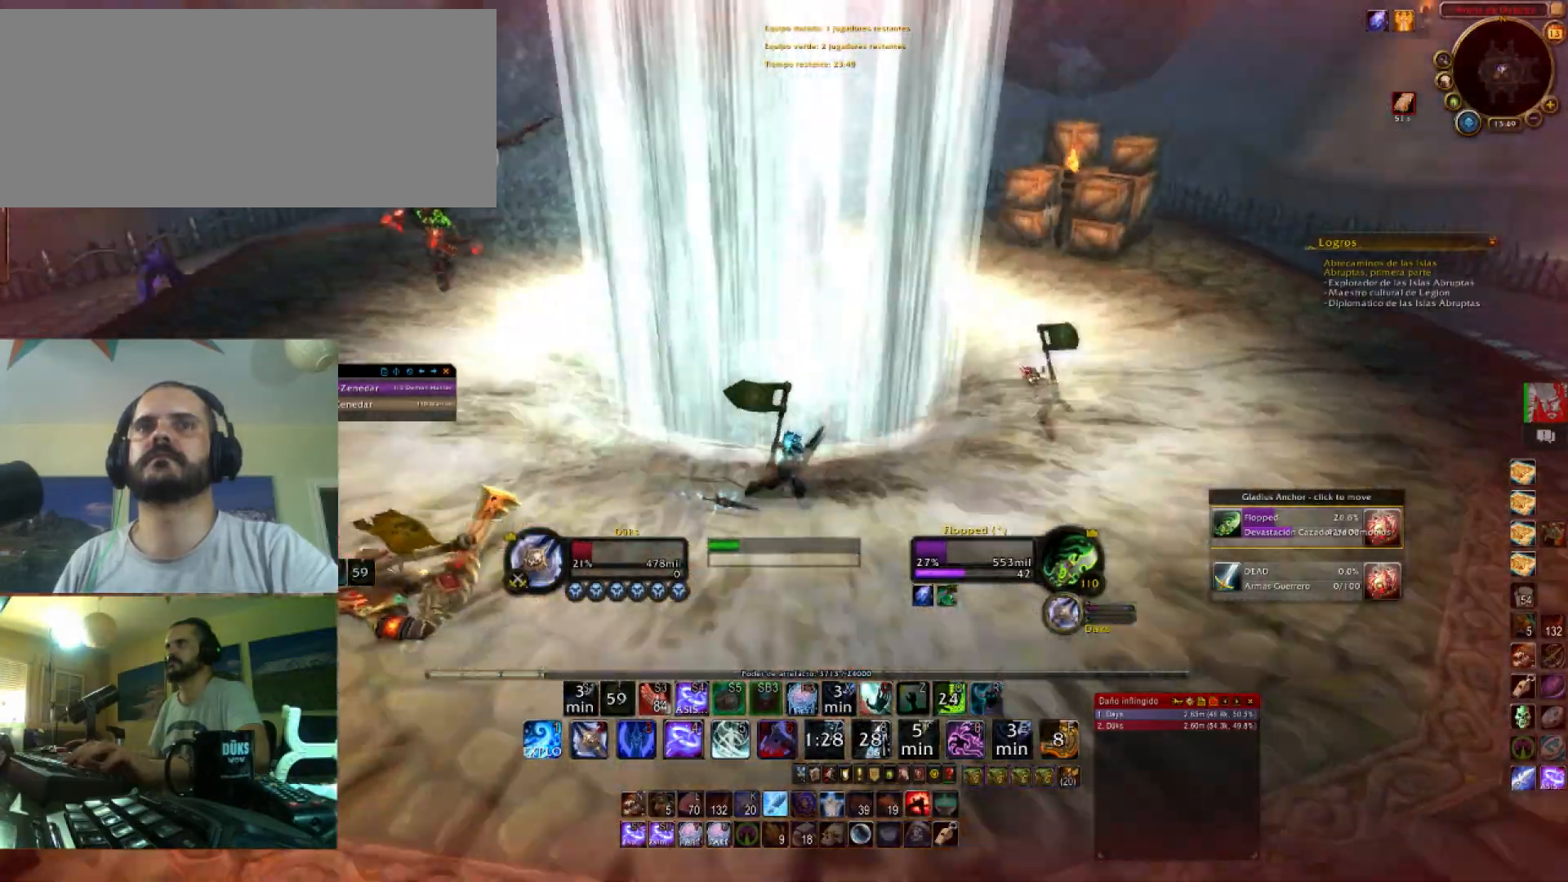
{"keys": ["d"], "events": [[33, "4", "down"], [200, "4", "up"], [233, "4", "down"], [367, "4", "up"]]}
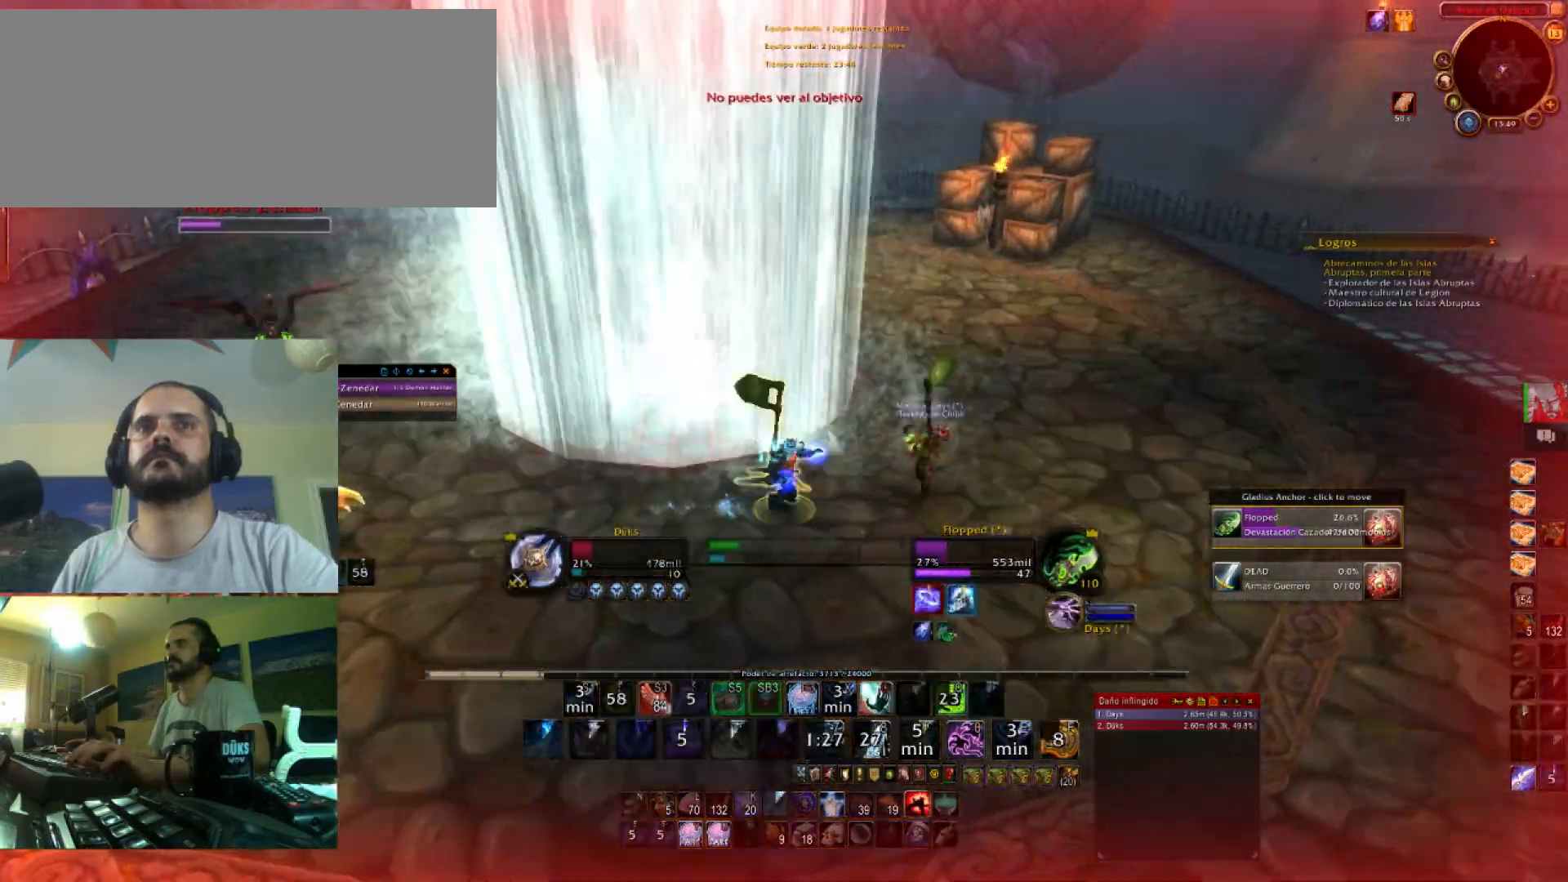
{"keys": ["4", "d"], "events": [[334, "4", "down"]]}
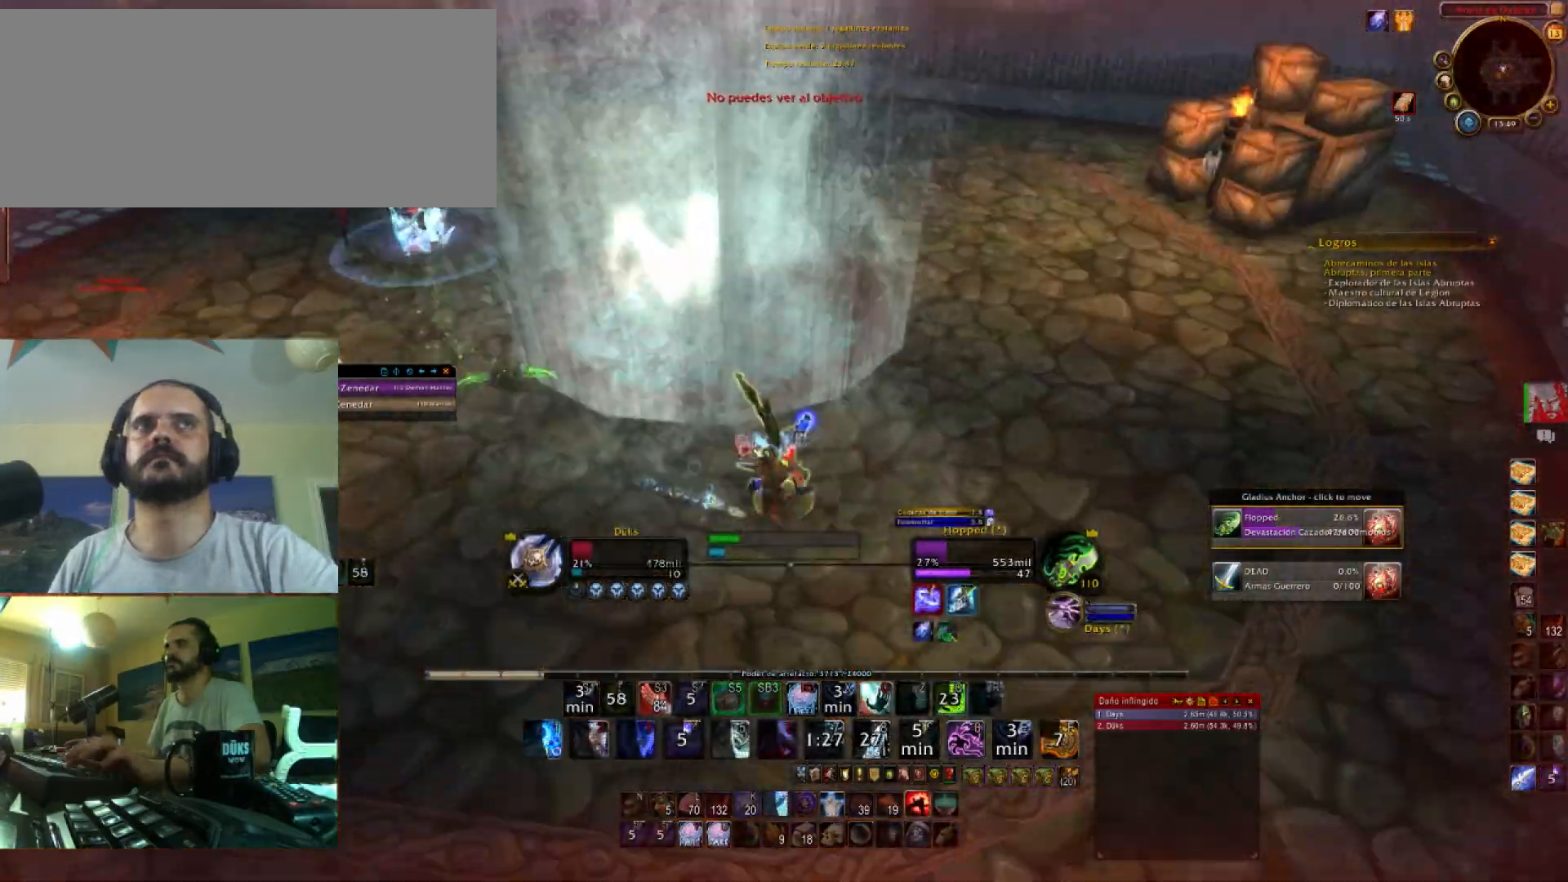
{"keys": ["d"], "events": [[33, "4", "up"], [66, "4", "down"], [166, "4", "up"]]}
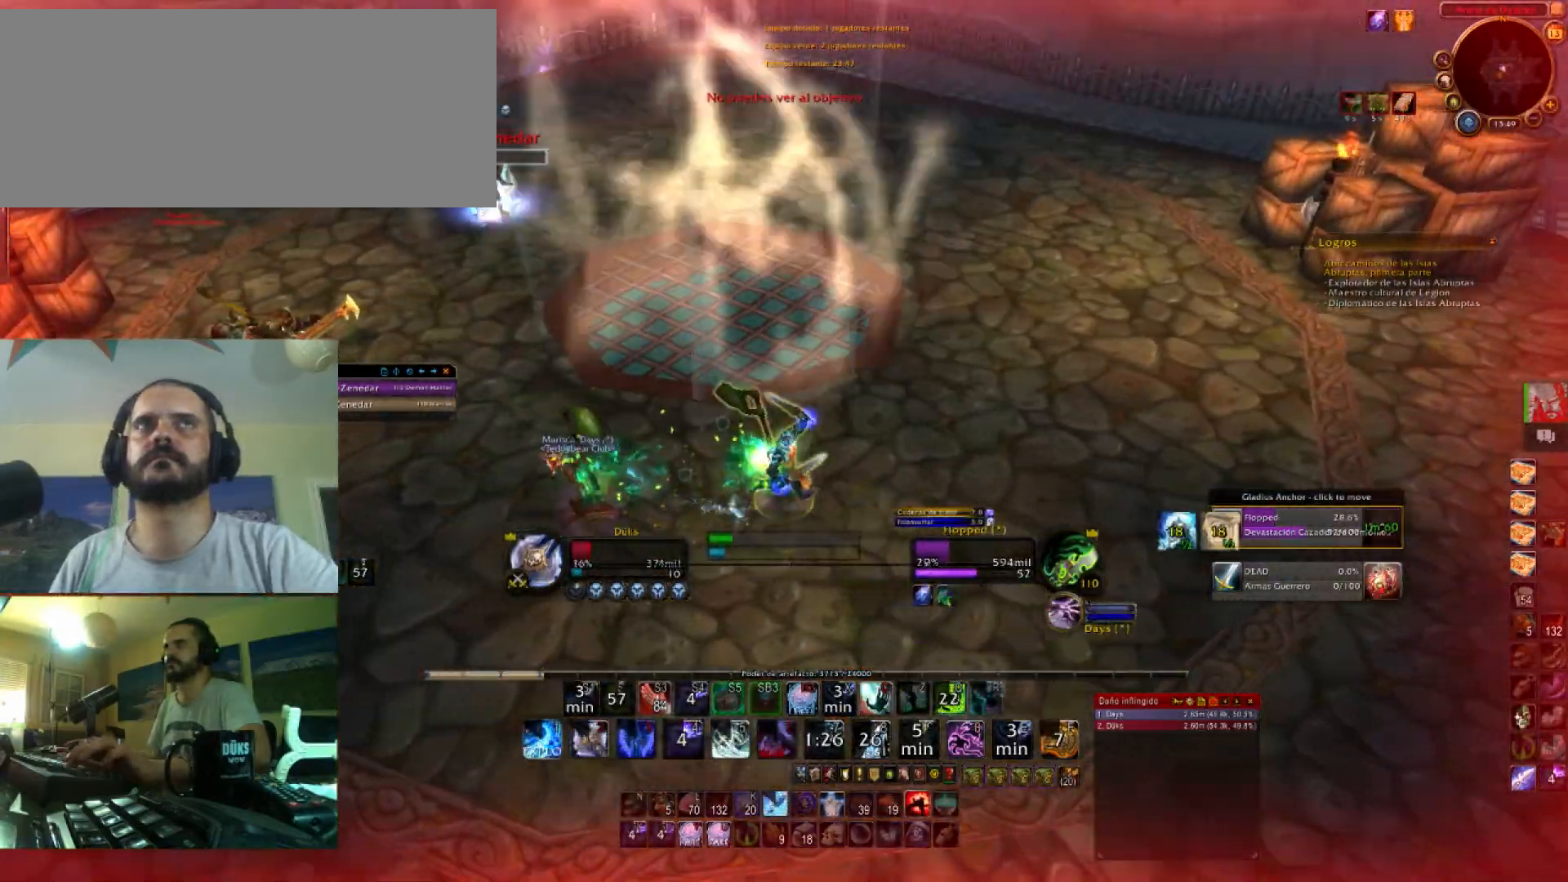
{"keys": ["1", "d"], "events": [[33, "1", "down"], [367, "1", "up"], [434, "1", "down"]]}
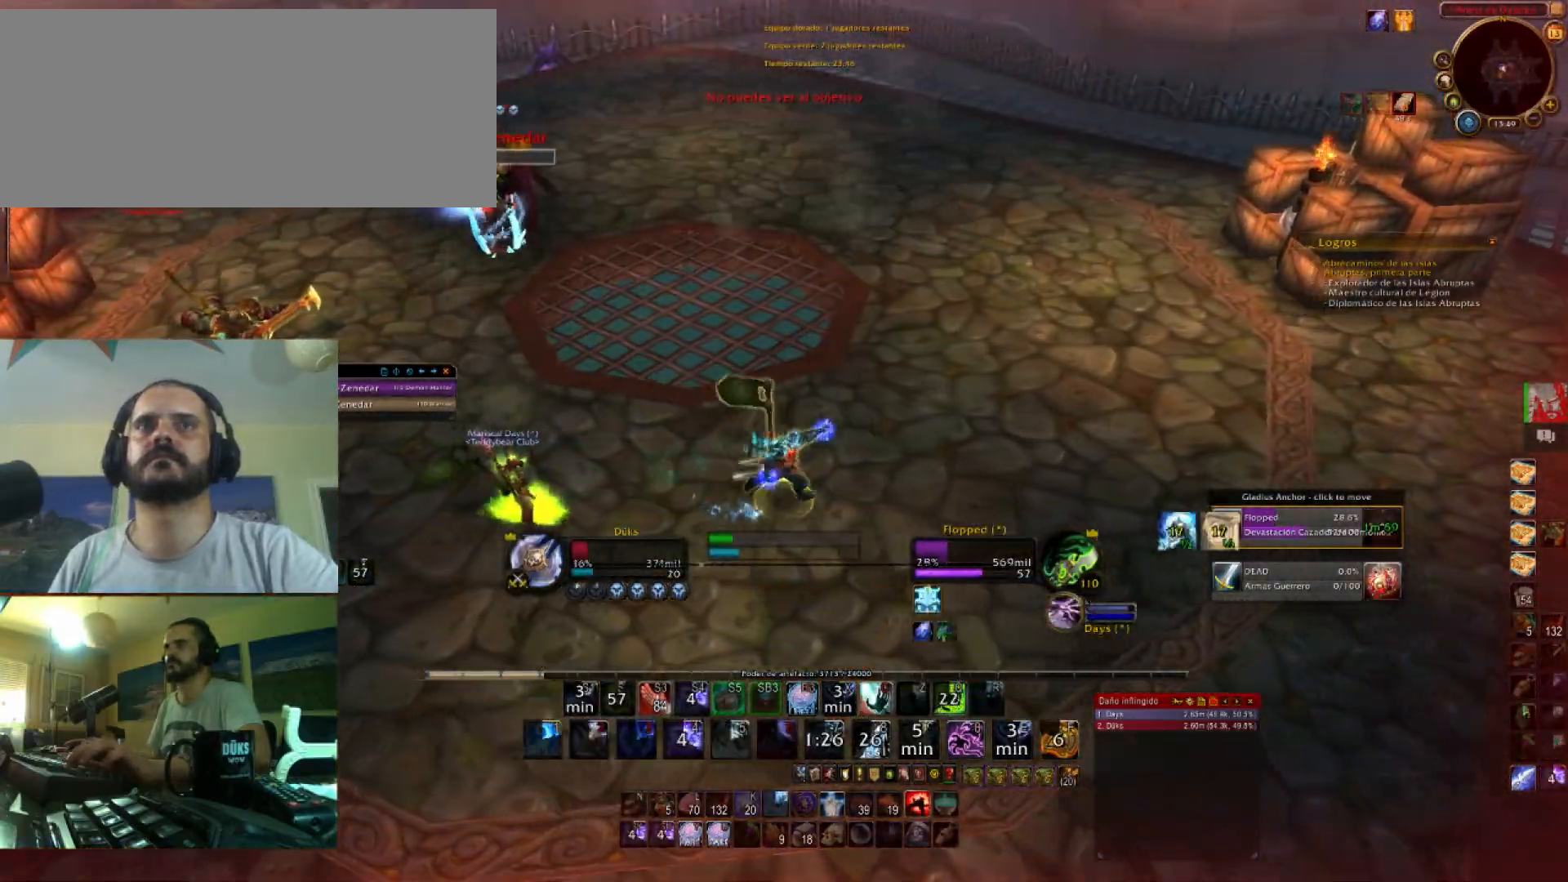
{"keys": ["d"], "events": [[100, "1", "up"]]}
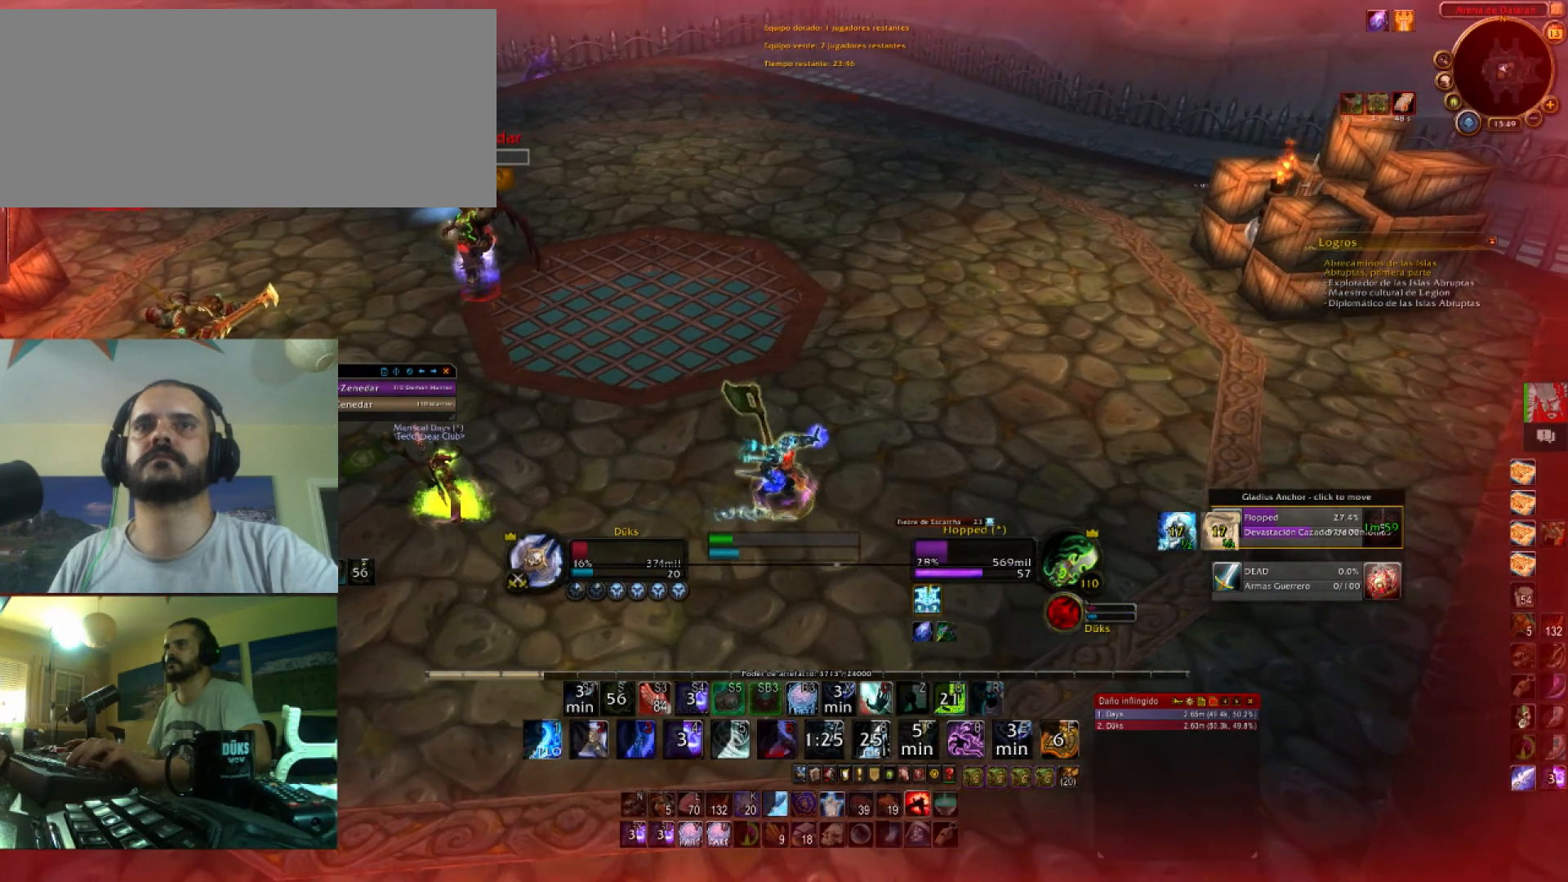
{"keys": ["1", "d"], "events": [[234, "1", "down"], [300, "1", "up"], [467, "1", "down"]]}
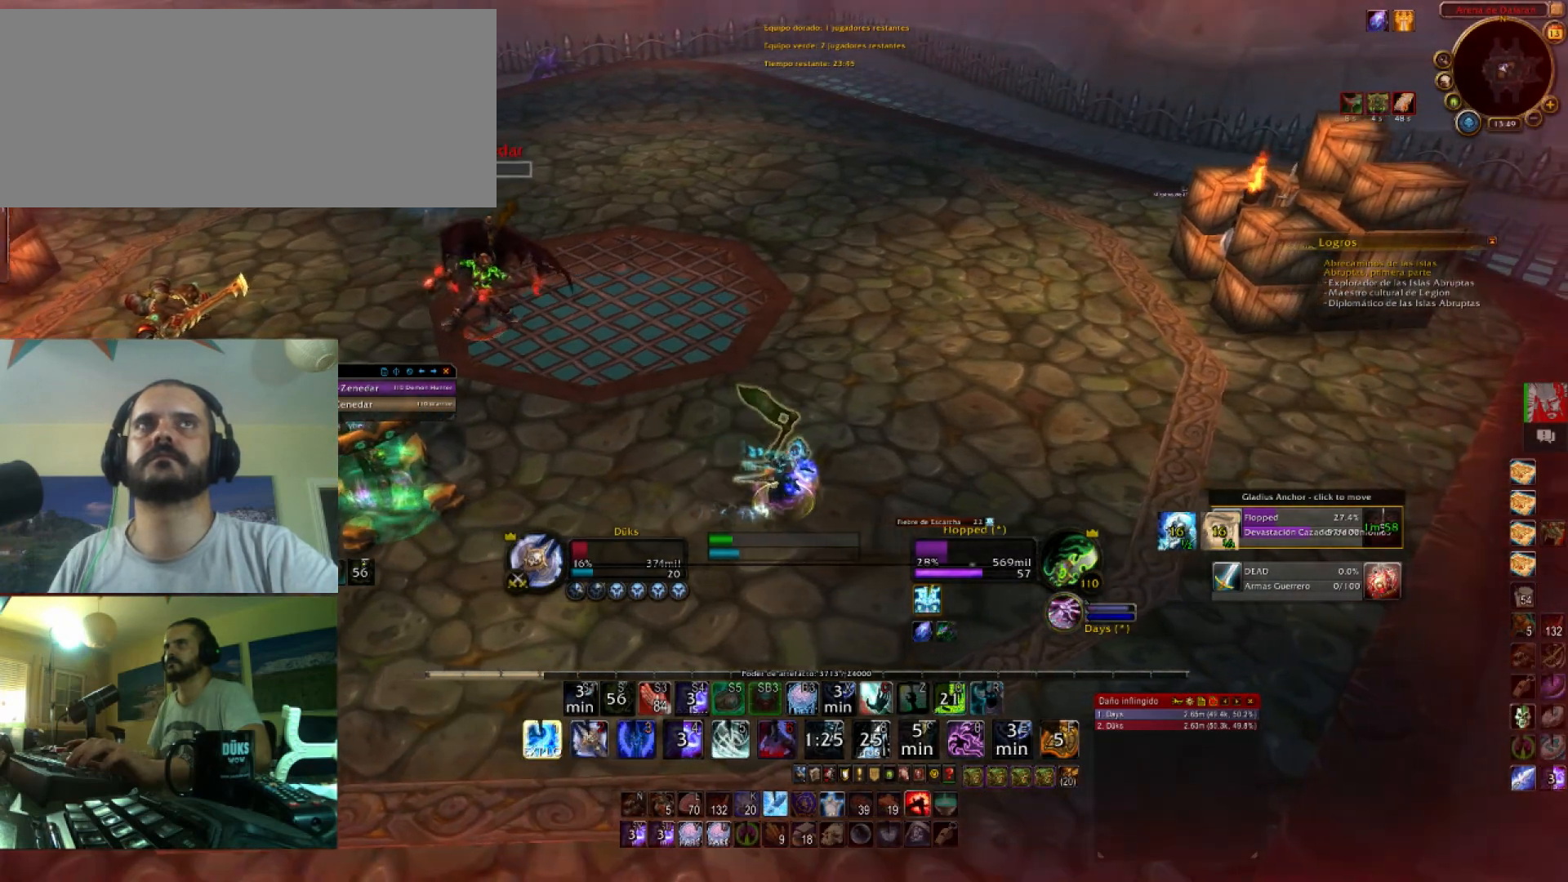
{"keys": ["d"], "events": [[66, "1", "up"]]}
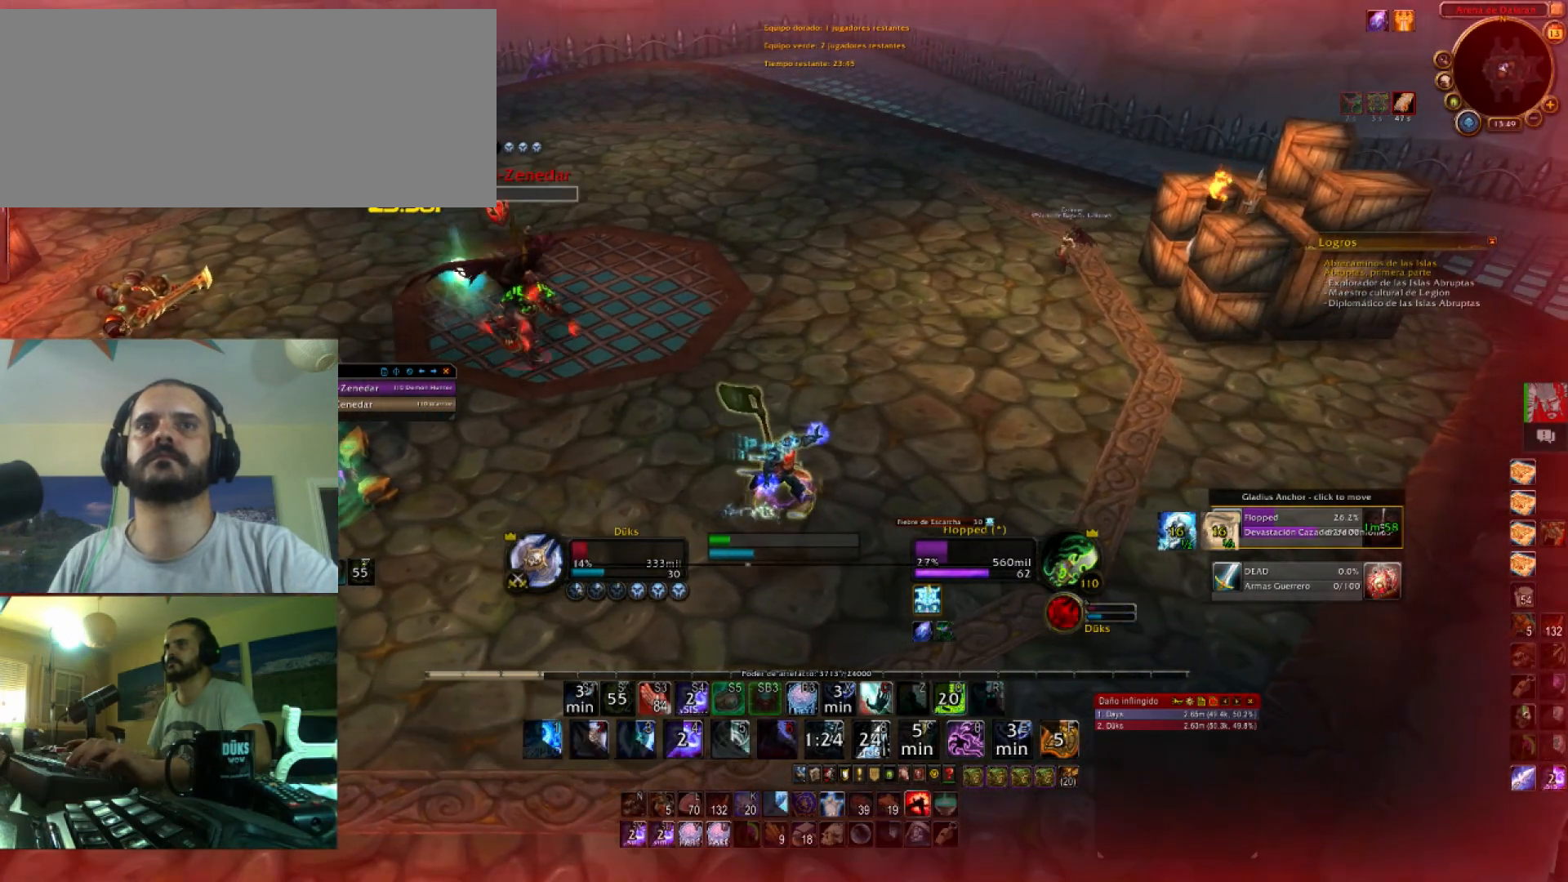
{"keys": ["d"], "events": []}
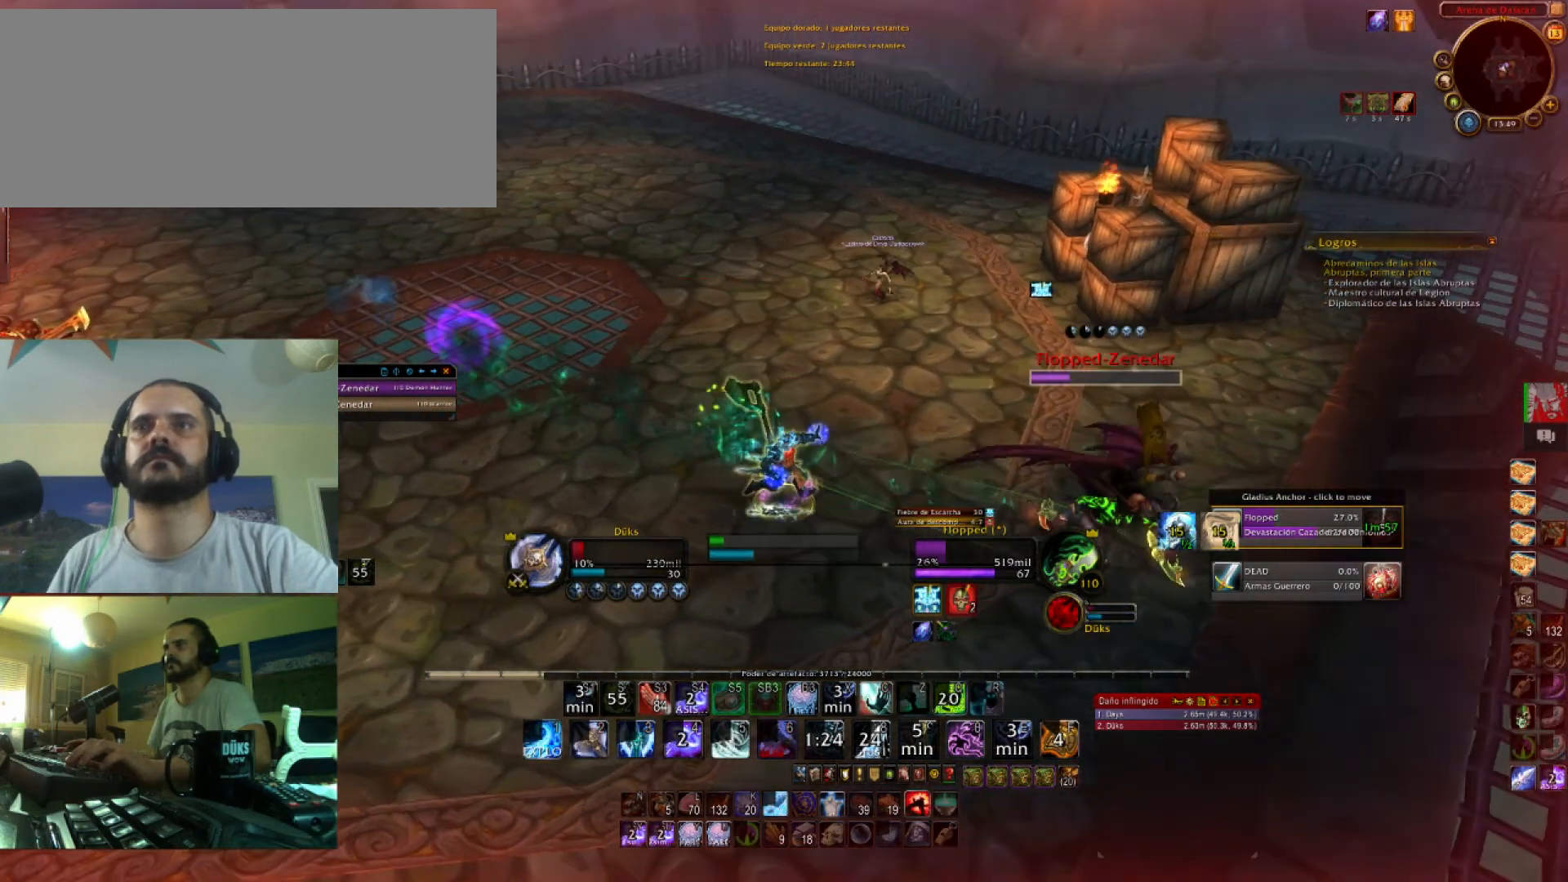
{"keys": ["w"], "events": [[166, "w", "down"], [267, "d", "up"], [400, "r", "down"], [500, "r", "up"]]}
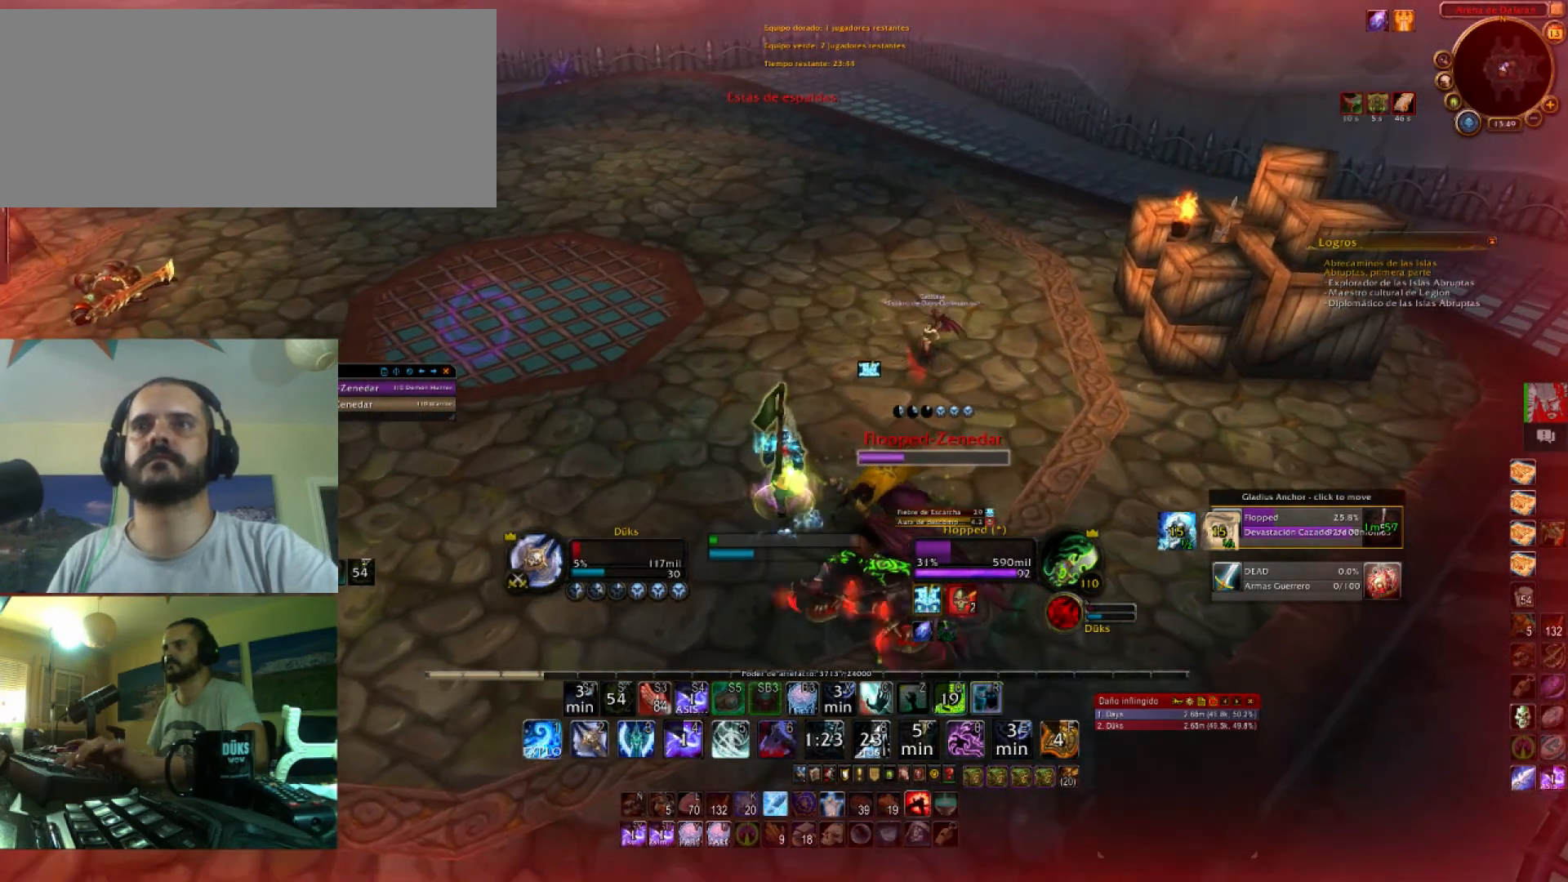
{"keys": ["a", "w"], "events": [[334, "a", "down"]]}
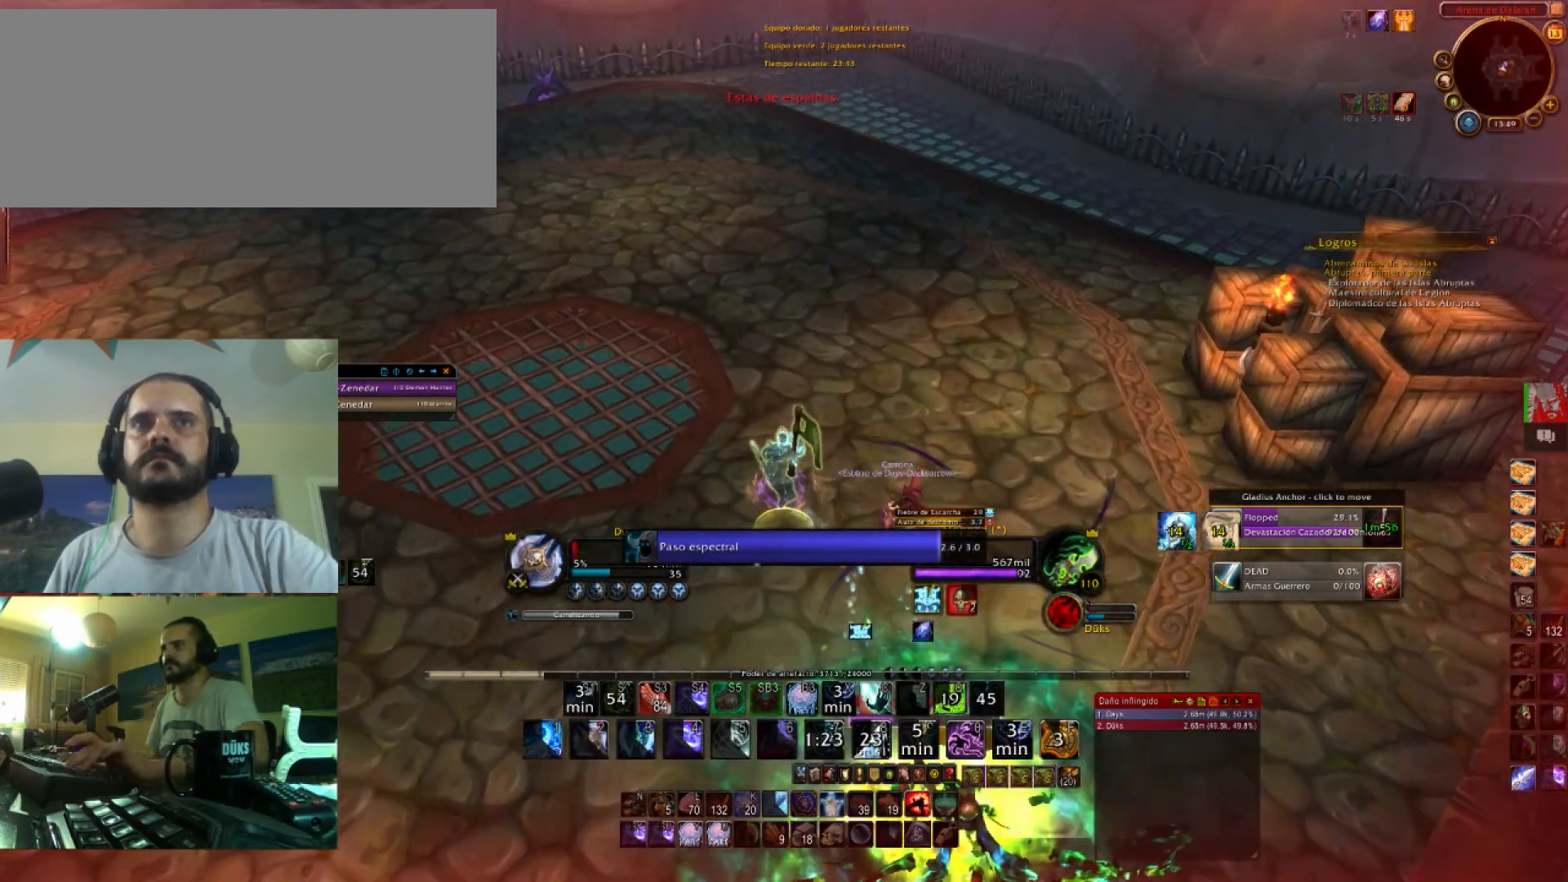
{"keys": ["a", "w"], "events": []}
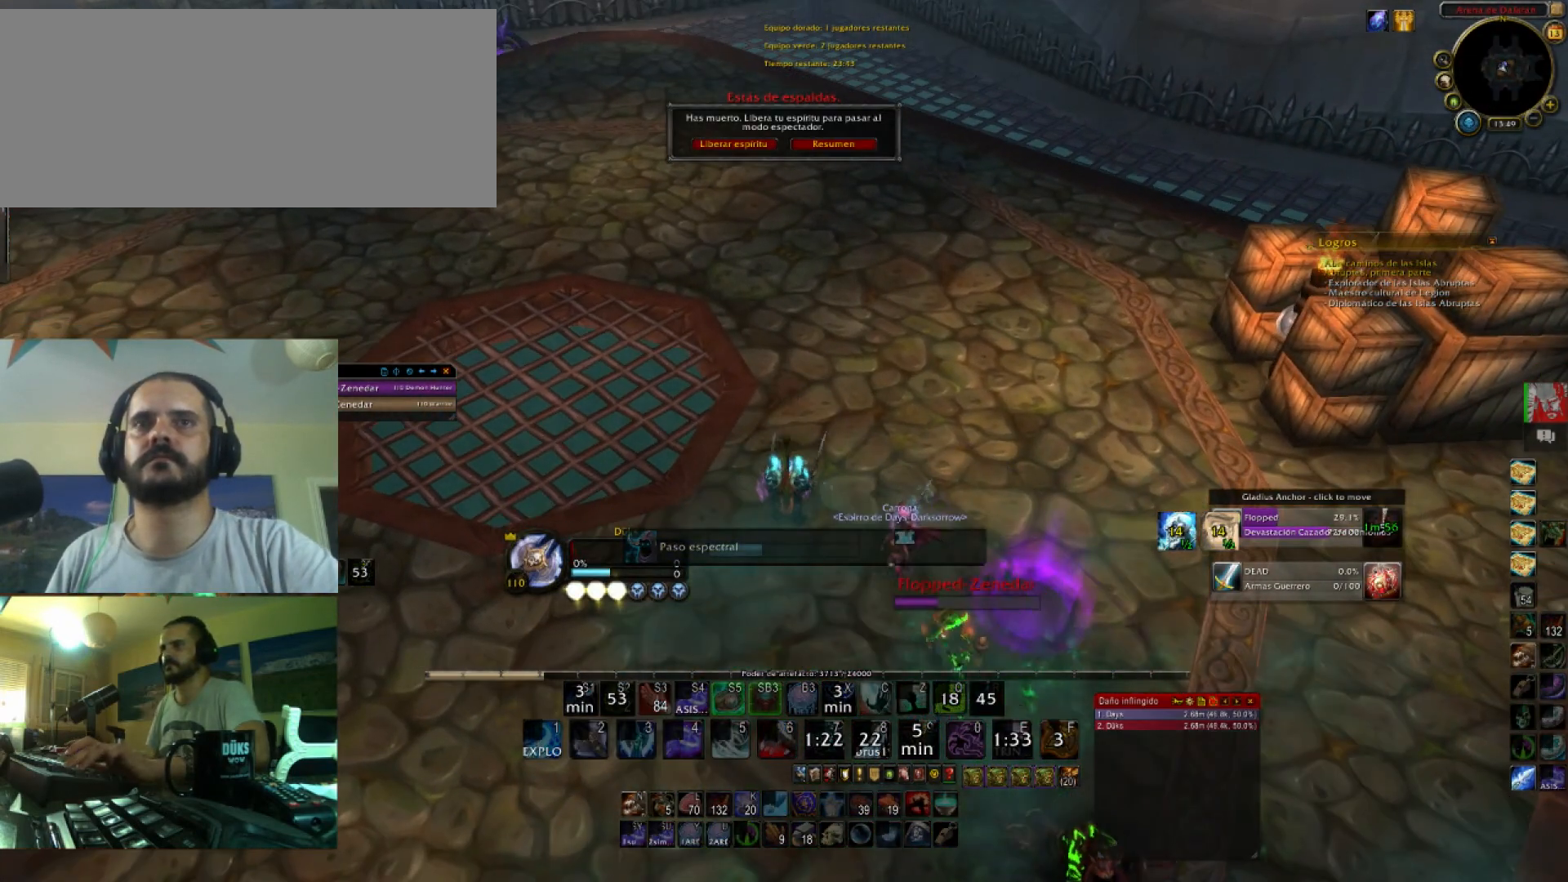
{"keys": [], "events": [[67, "a", "up"], [267, "w", "up"]]}